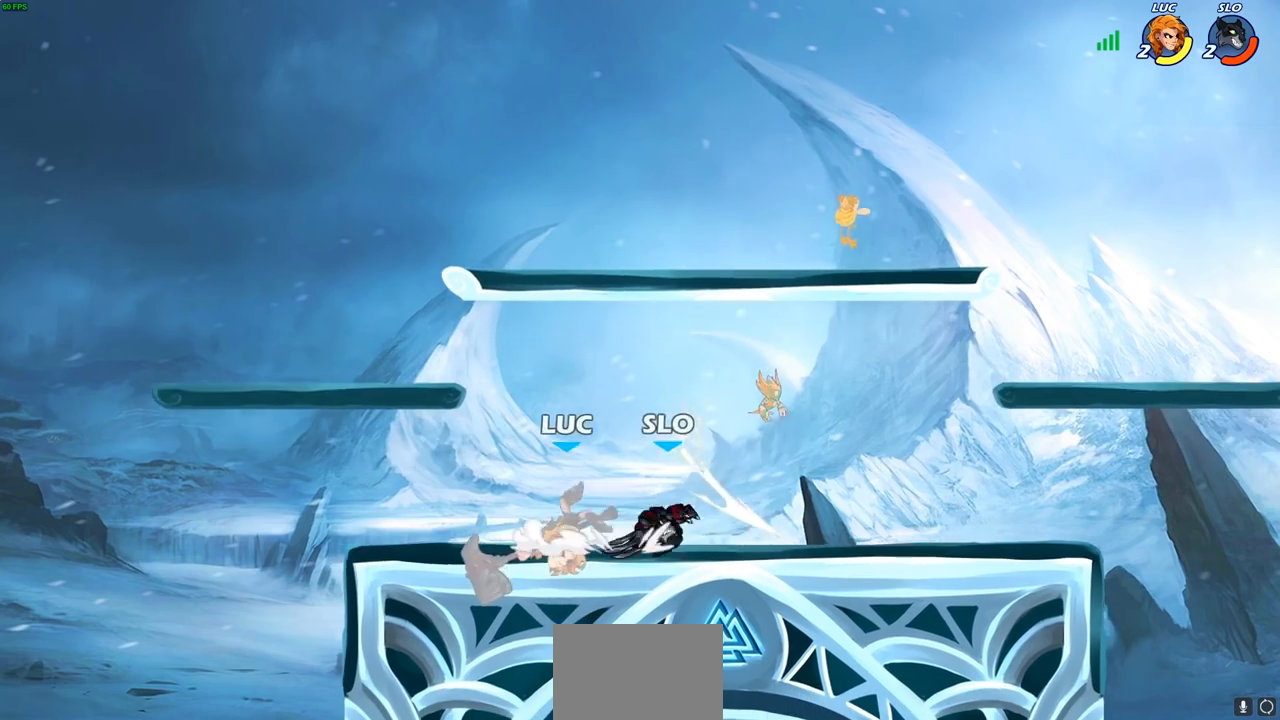
Gameplay with a controller (PlayStation layout); each line is a JSON object with the inputs held at the frame after it. "events" lists button and stick changes between this image and that frame as [ms after this image, input, new state], when the widget could be followed in between.
{"buttons": ["R2"], "left_stick": "center", "right_stick": "center", "events": [[17, "left_stick", "down-right"], [150, "left_stick", "center"], [300, "R2", "down"]]}
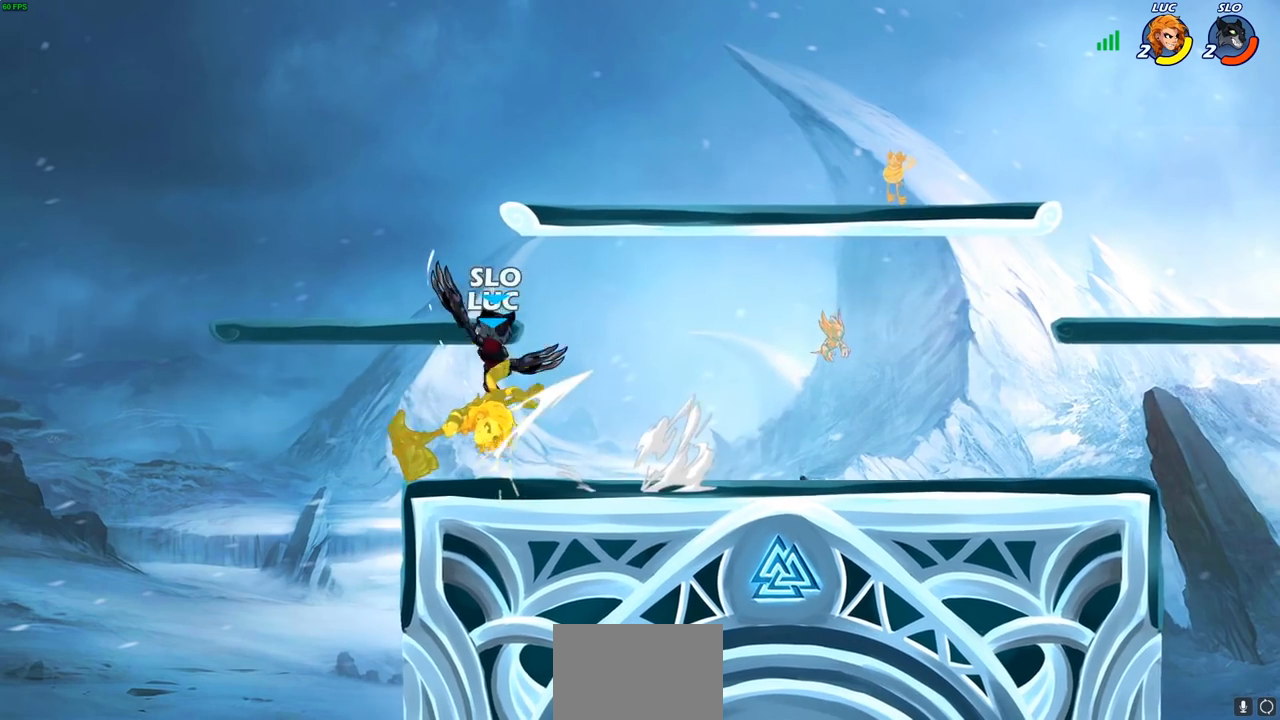
{"buttons": ["R2"], "left_stick": "down", "right_stick": "center", "events": [[200, "R2", "up"], [200, "left_stick", "down"], [283, "R2", "down"]]}
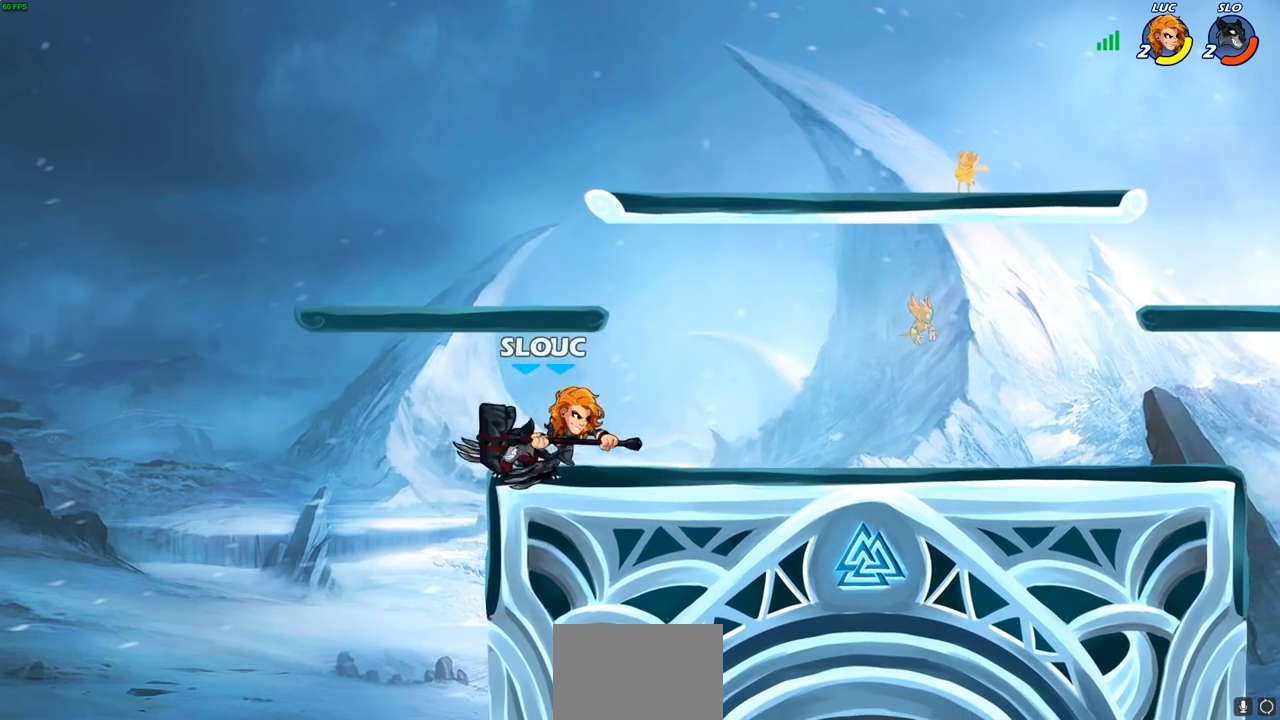
{"buttons": [], "left_stick": "center", "right_stick": "center", "events": [[133, "R2", "up"], [183, "SQUARE", "down"], [300, "SQUARE", "up"], [433, "left_stick", "center"]]}
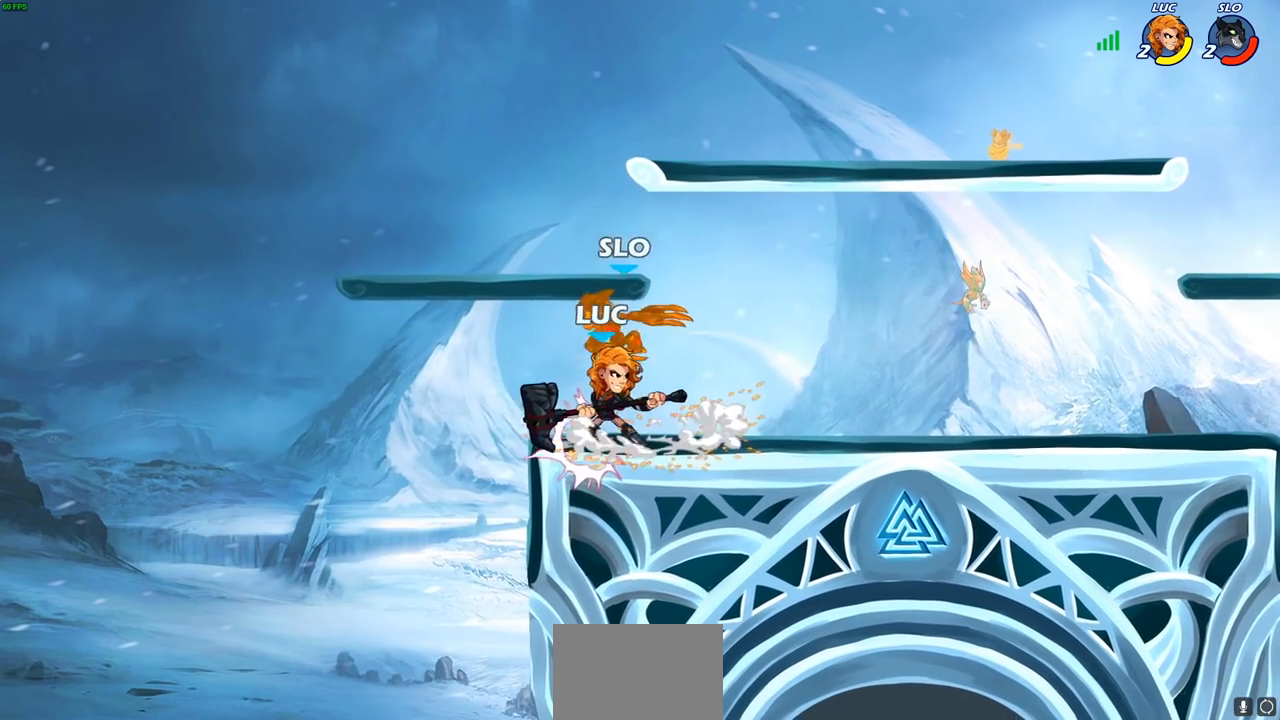
{"buttons": [], "left_stick": "center", "right_stick": "center", "events": []}
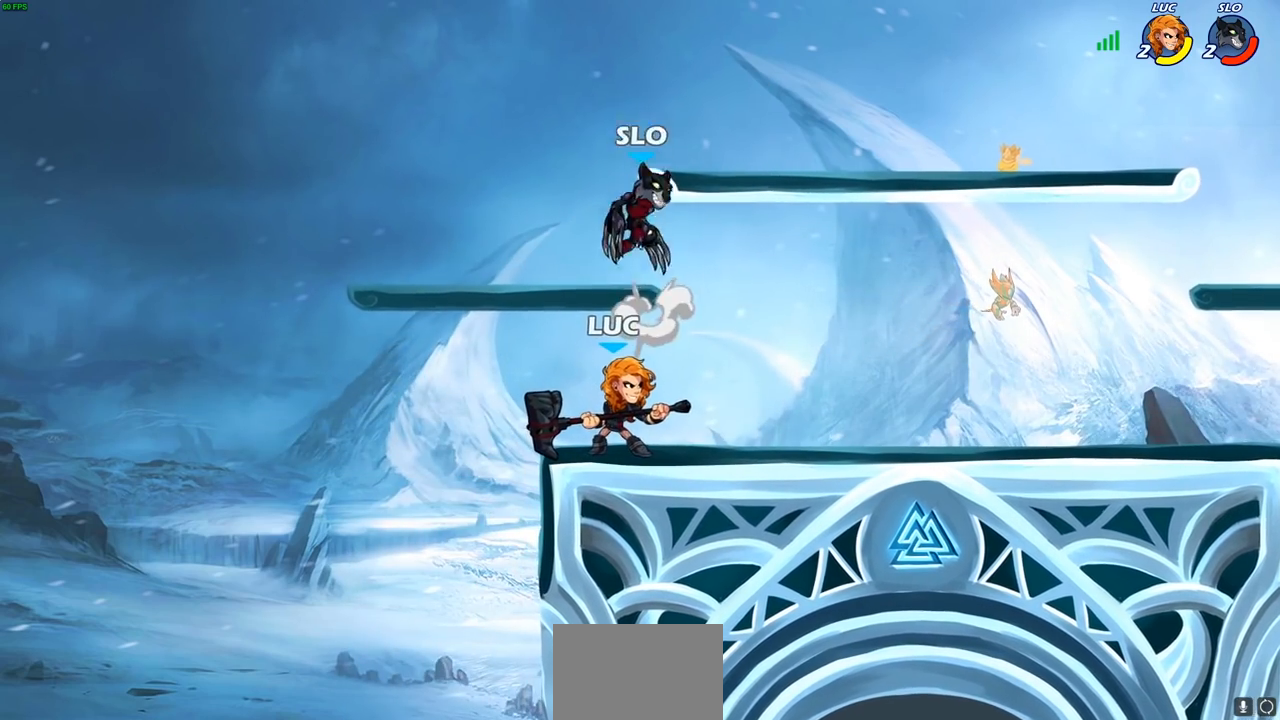
{"buttons": [], "left_stick": "center", "right_stick": "center", "events": [[67, "left_stick", "down"], [300, "left_stick", "left"], [483, "left_stick", "center"]]}
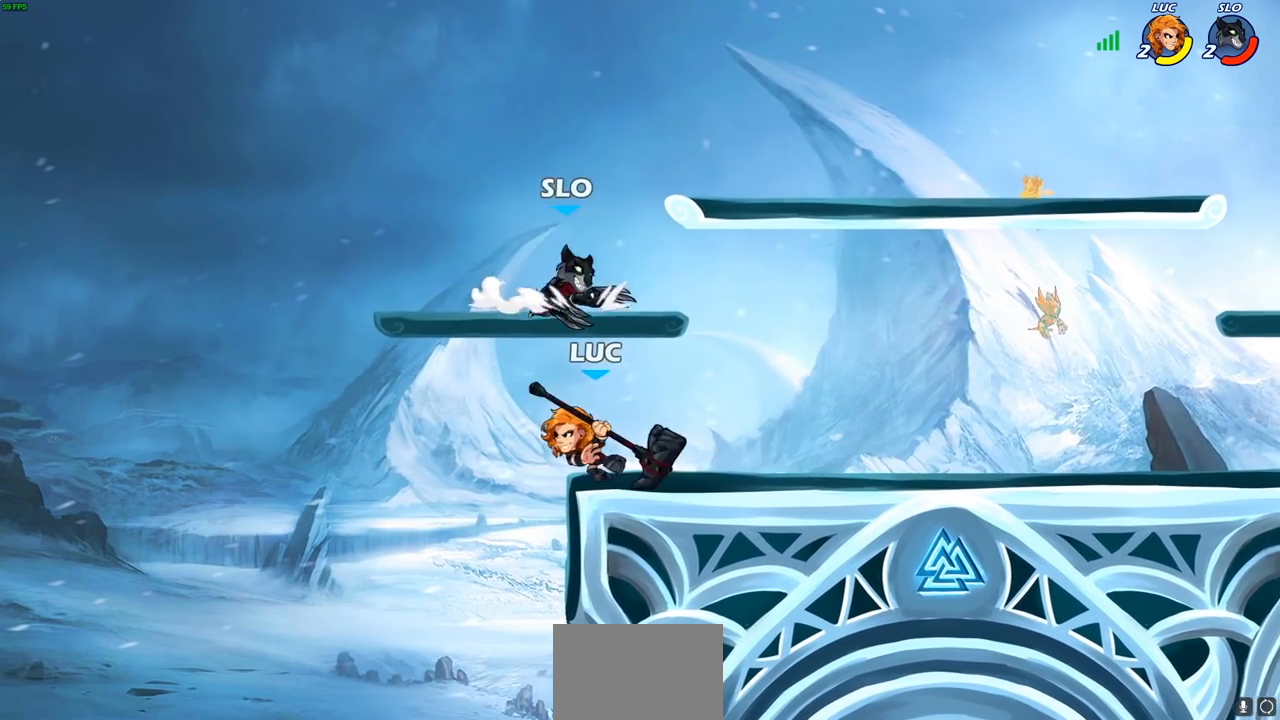
{"buttons": [], "left_stick": "down-right", "right_stick": "center", "events": [[167, "left_stick", "right"], [333, "CROSS", "down"], [383, "CROSS", "up"], [383, "SQUARE", "down"], [383, "right_stick", "down-left"], [417, "SQUARE", "up"], [417, "left_stick", "down-right"], [433, "right_stick", "center"]]}
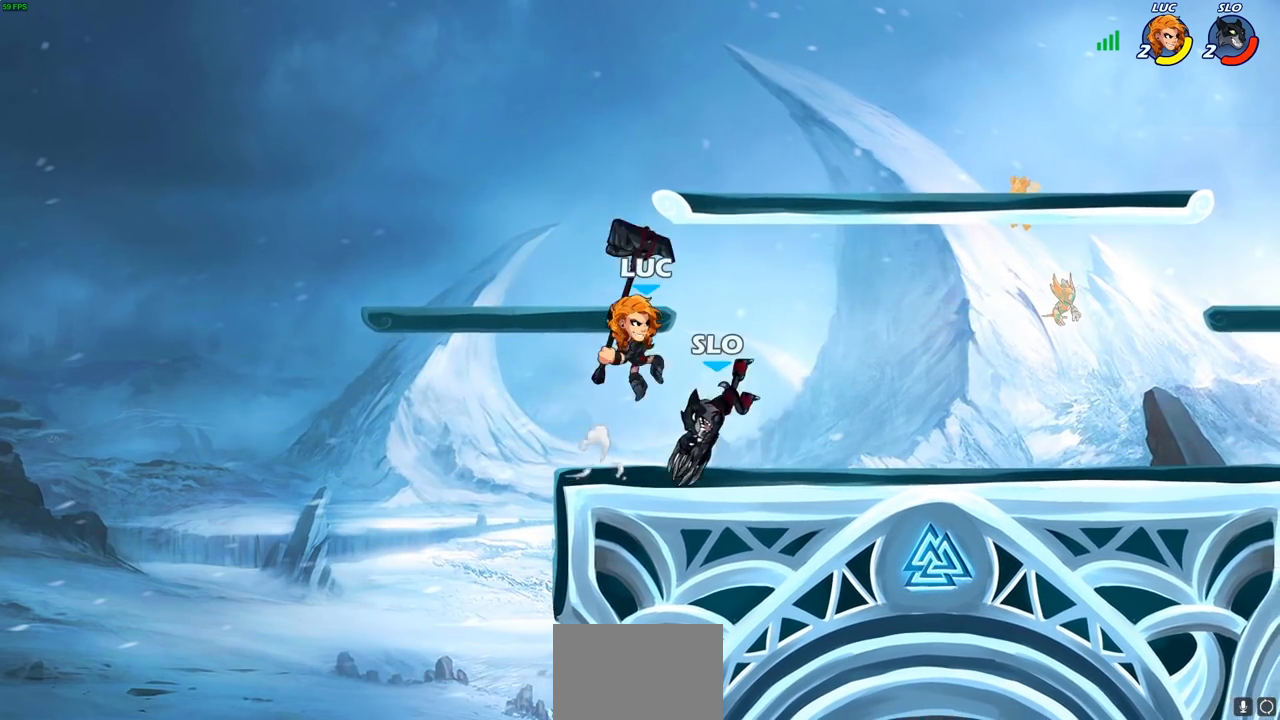
{"buttons": [], "left_stick": "right", "right_stick": "center", "events": [[117, "left_stick", "center"], [250, "left_stick", "right"]]}
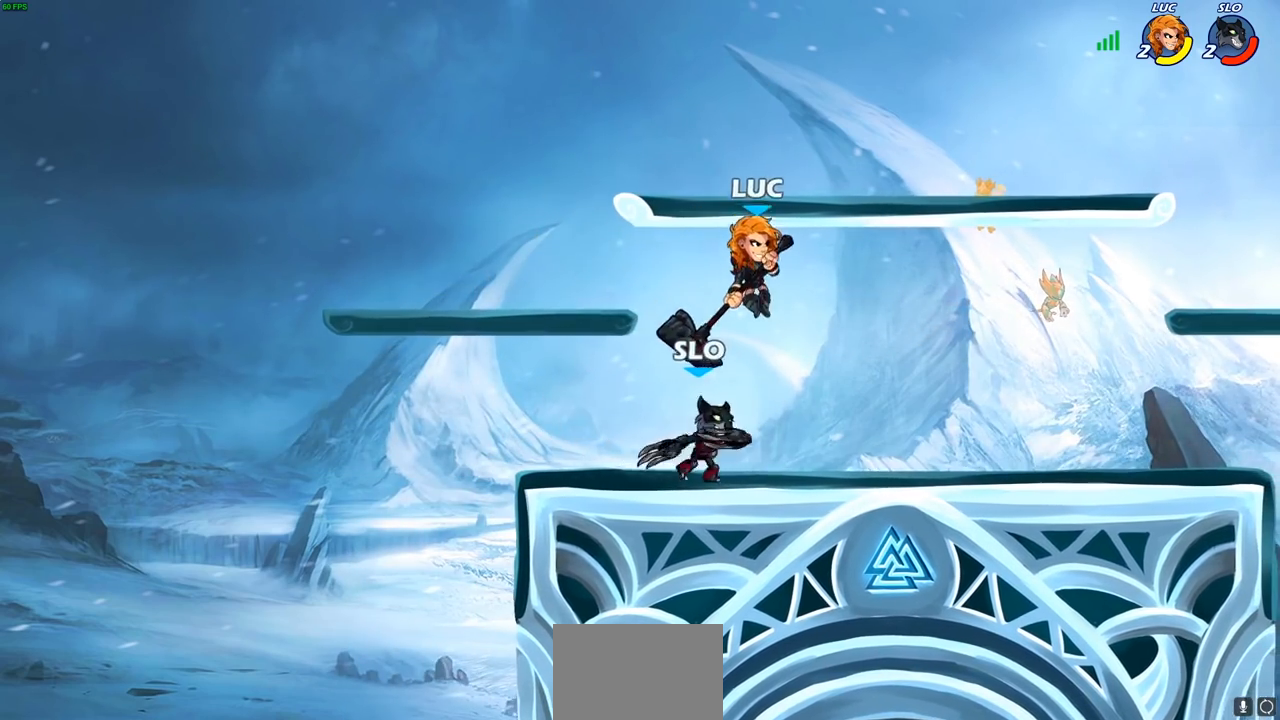
{"buttons": ["SQUARE", "R2"], "left_stick": "down", "right_stick": "center", "events": [[33, "CROSS", "down"], [100, "left_stick", "up"], [167, "CROSS", "up"], [217, "left_stick", "down-left"], [383, "left_stick", "down"], [483, "R2", "down"], [500, "SQUARE", "down"]]}
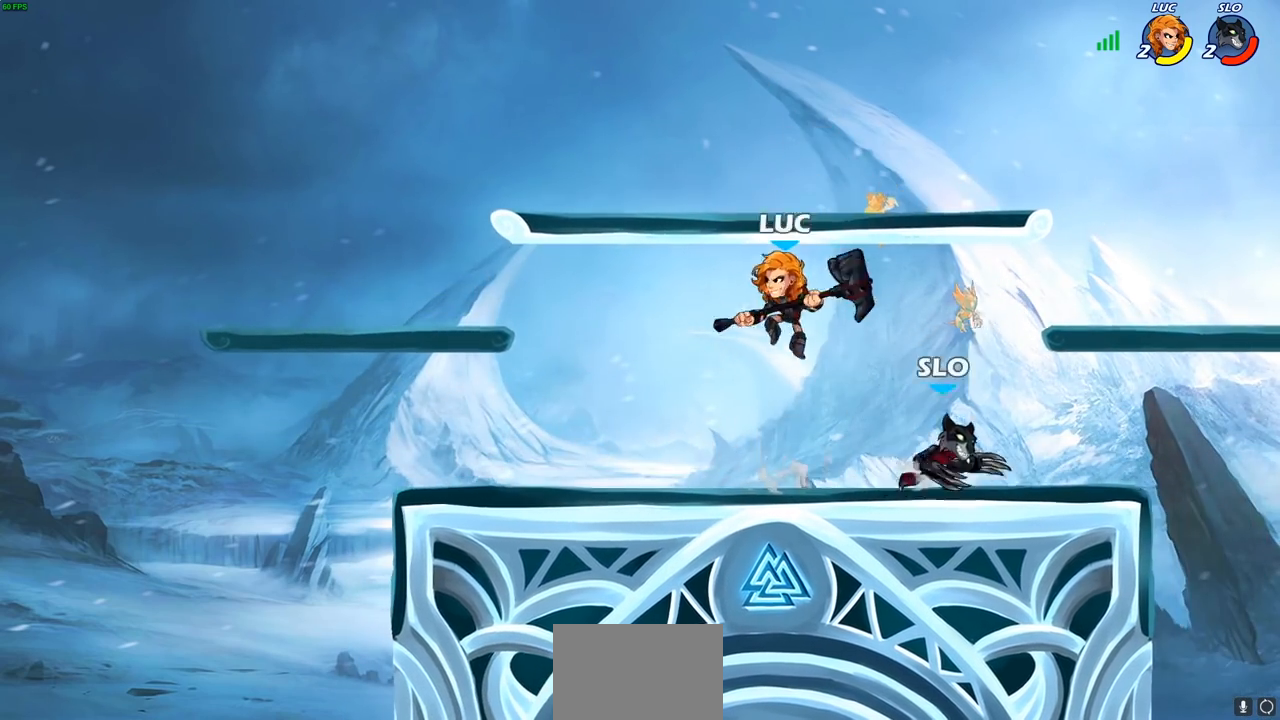
{"buttons": ["SQUARE"], "left_stick": "right", "right_stick": "center", "events": [[83, "SQUARE", "up"], [83, "left_stick", "center"], [100, "R2", "up"], [450, "left_stick", "right"], [500, "SQUARE", "down"]]}
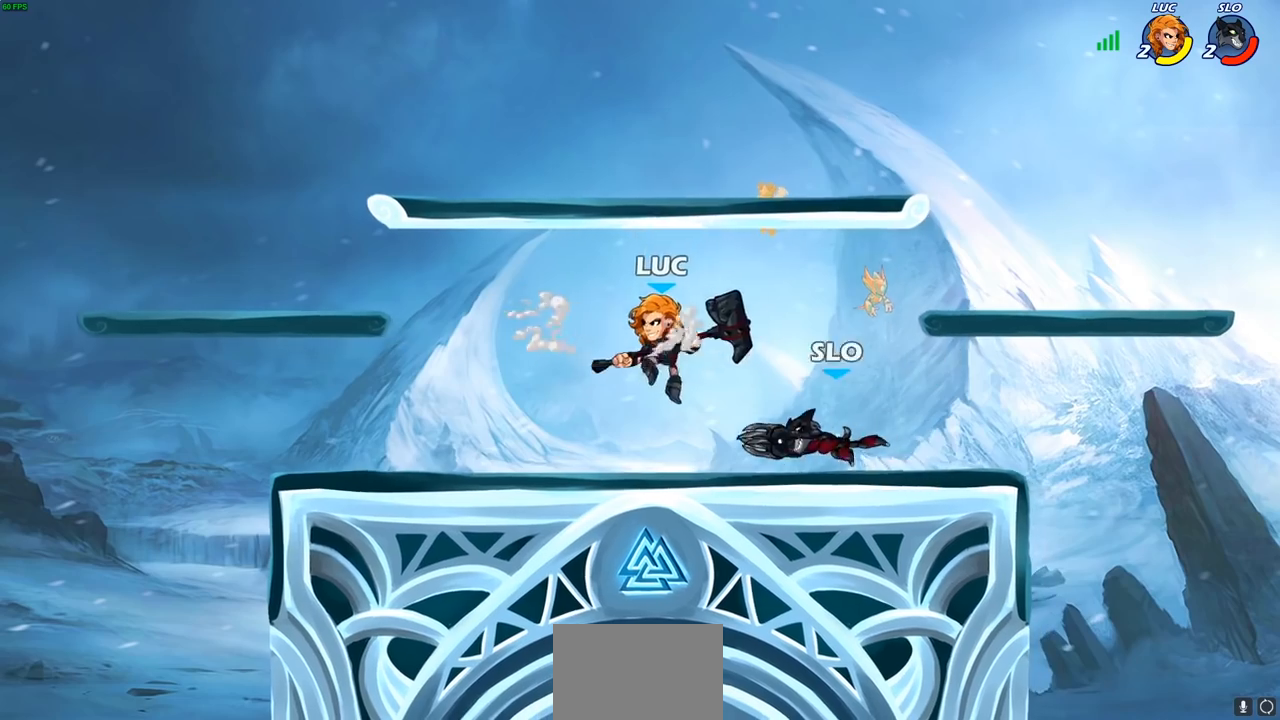
{"buttons": [], "left_stick": "center", "right_stick": "center", "events": [[33, "left_stick", "center"], [67, "SQUARE", "up"]]}
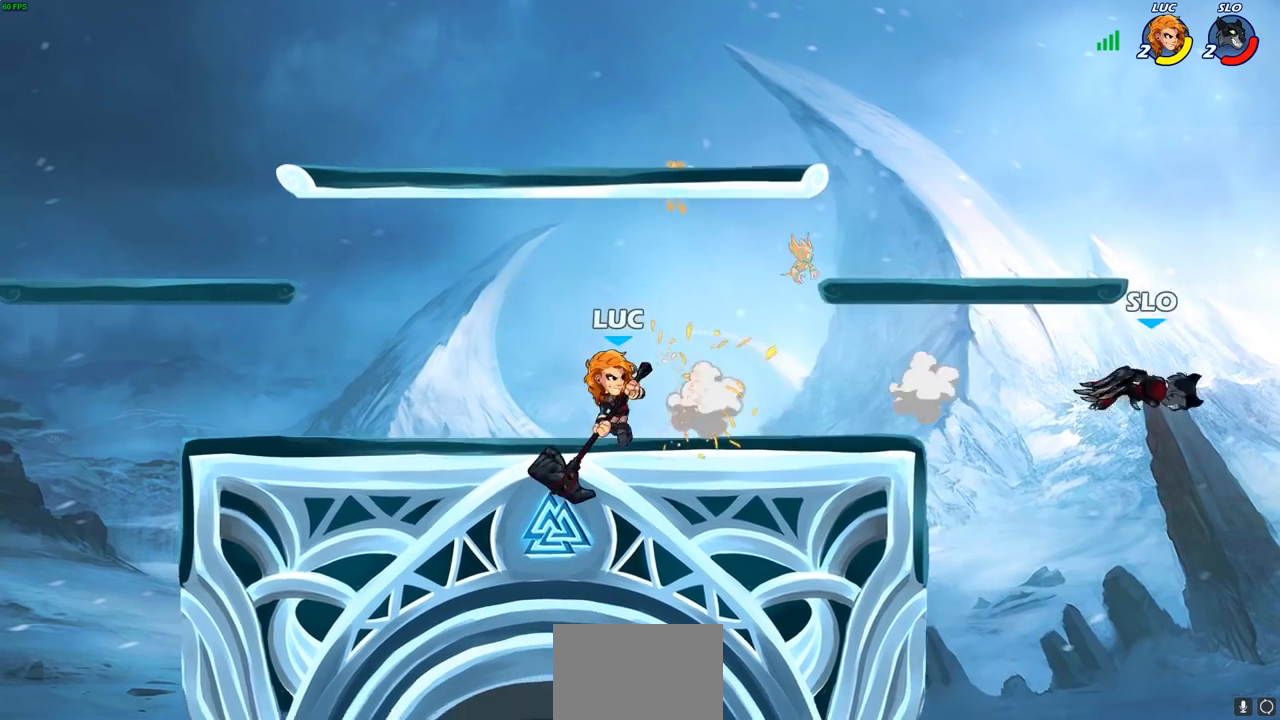
{"buttons": [], "left_stick": "center", "right_stick": "center", "events": []}
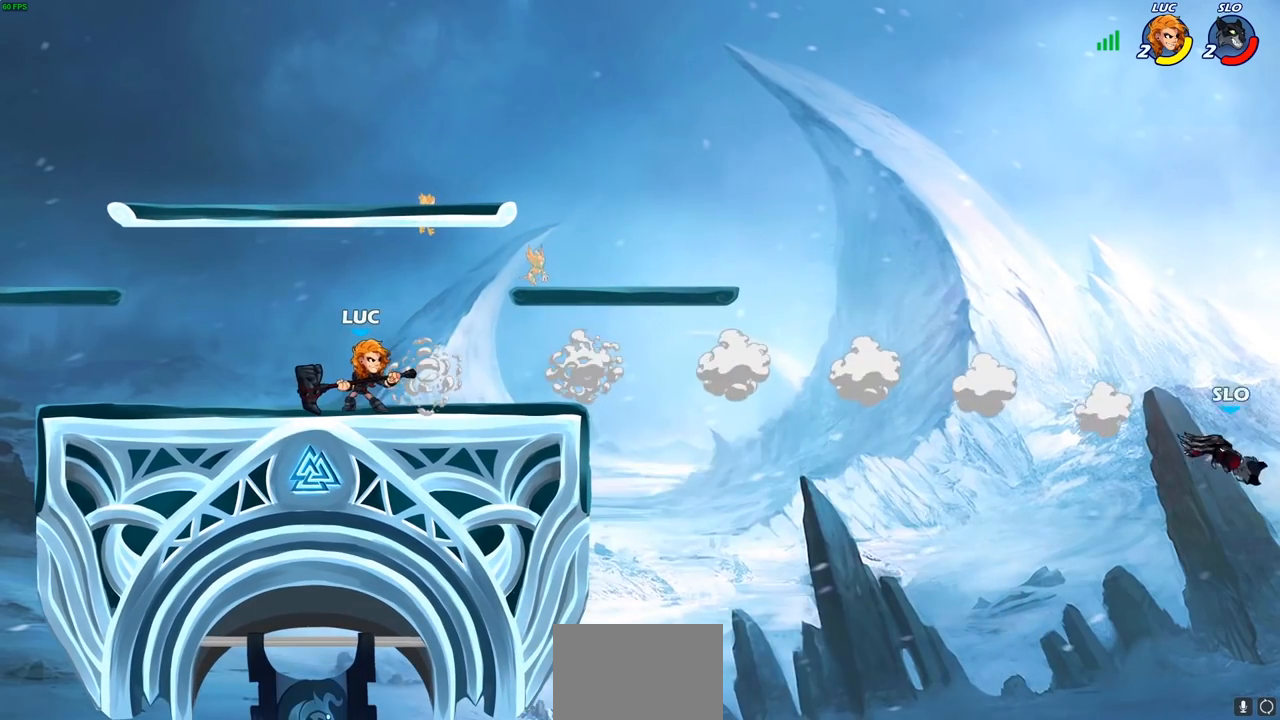
{"buttons": [], "left_stick": "right", "right_stick": "center", "events": [[50, "left_stick", "right"]]}
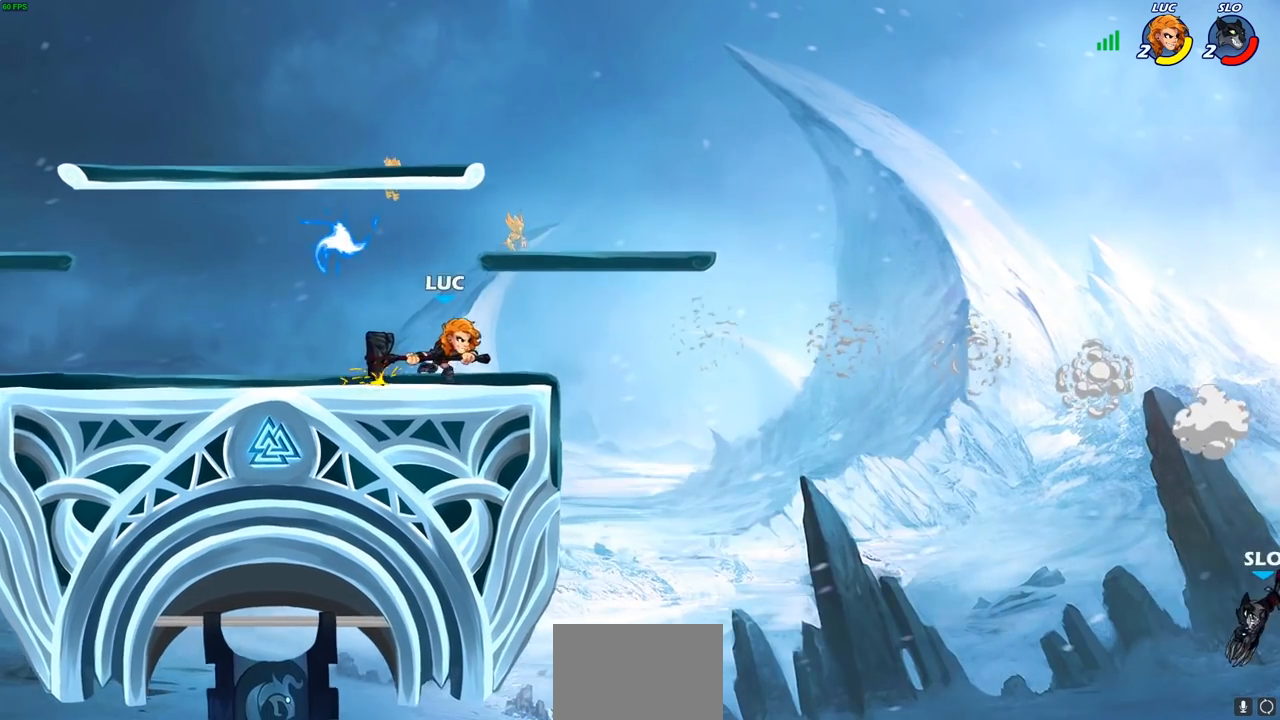
{"buttons": [], "left_stick": "center", "right_stick": "center", "events": [[67, "left_stick", "down"], [83, "R2", "down"], [117, "CIRCLE", "down"], [183, "R2", "up"], [200, "CIRCLE", "up"], [250, "left_stick", "down-left"], [400, "left_stick", "center"]]}
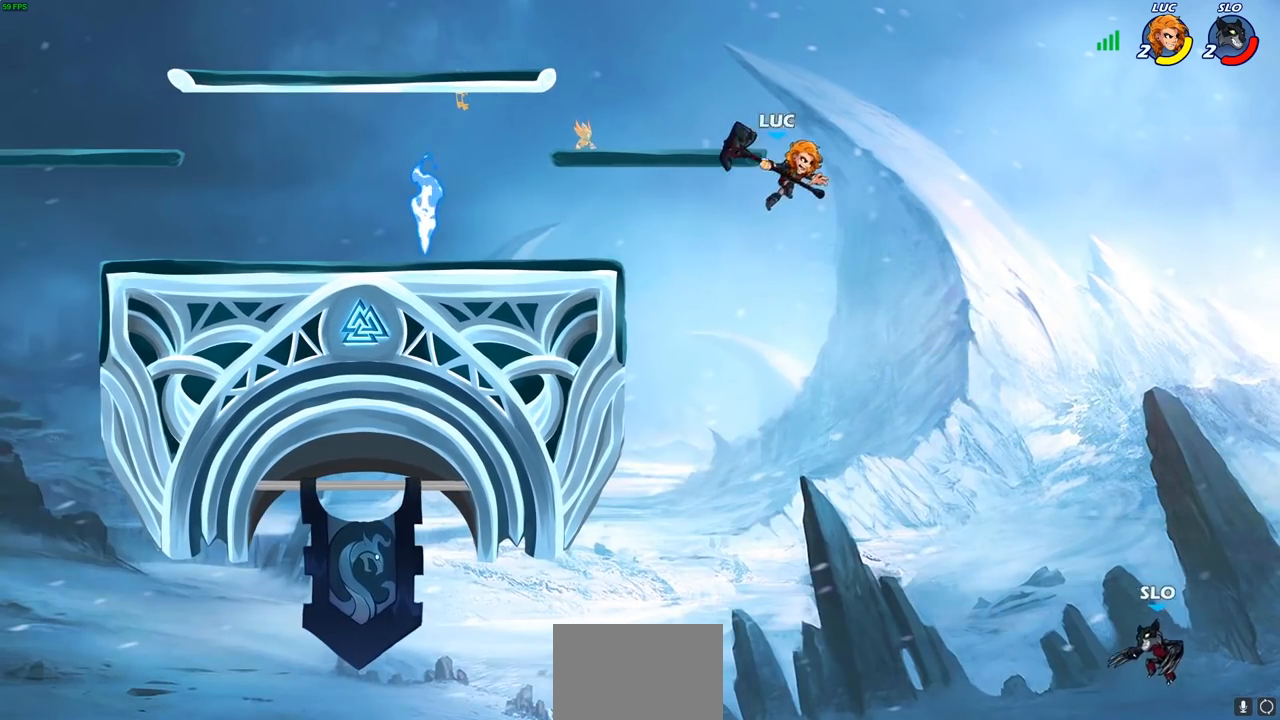
{"buttons": [], "left_stick": "left", "right_stick": "center", "events": [[350, "left_stick", "left"]]}
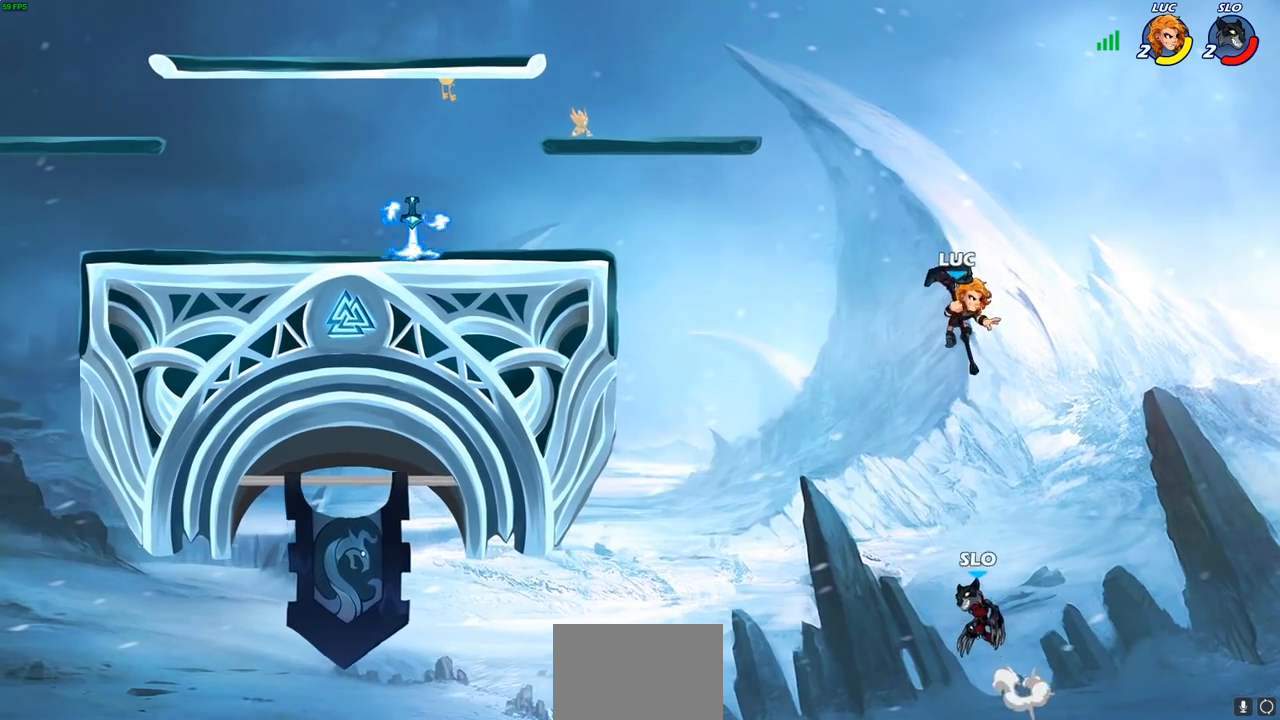
{"buttons": [], "left_stick": "left", "right_stick": "center", "events": [[150, "CROSS", "down"], [383, "CROSS", "up"]]}
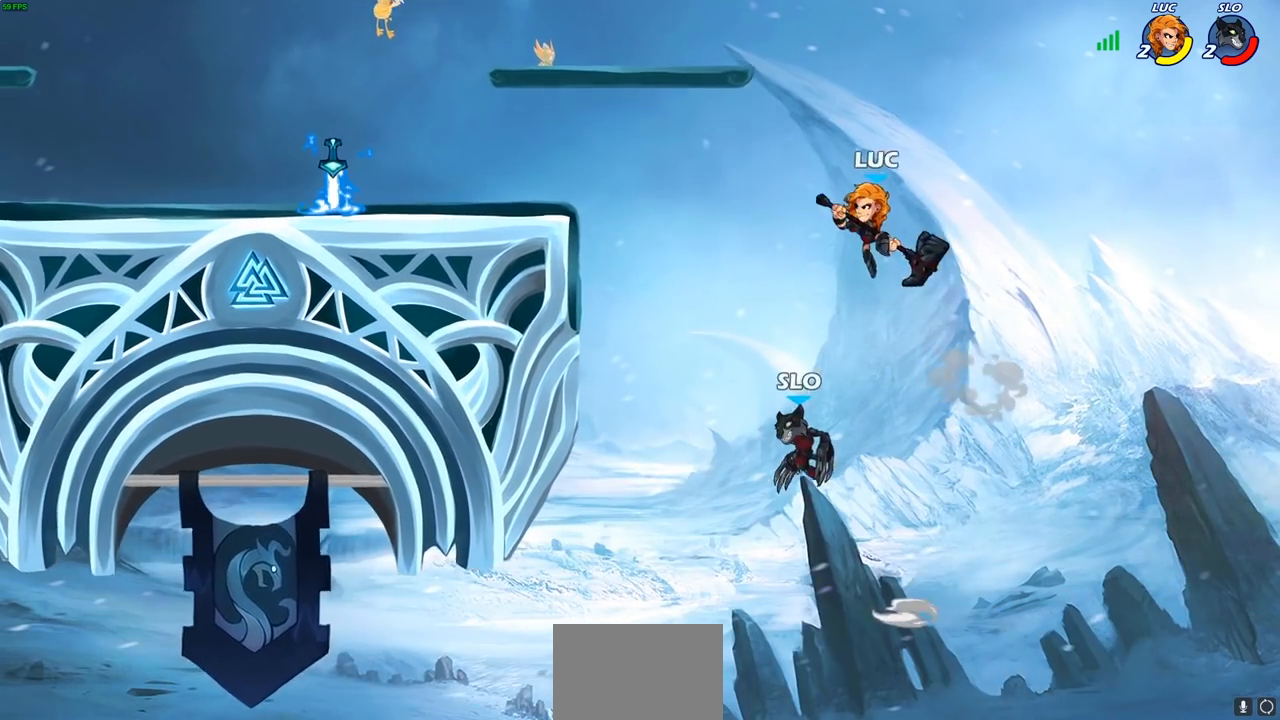
{"buttons": [], "left_stick": "up-left", "right_stick": "center", "events": [[133, "left_stick", "right"], [317, "left_stick", "up-left"]]}
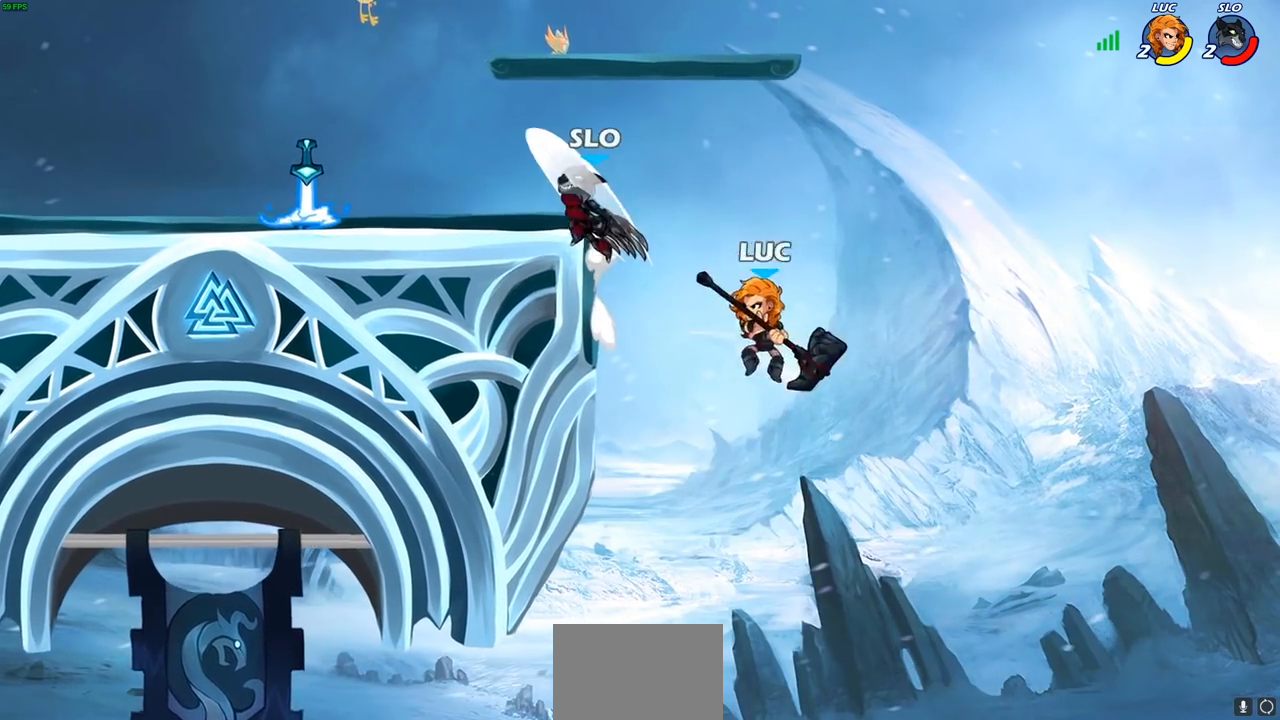
{"buttons": [], "left_stick": "up-right", "right_stick": "center", "events": [[100, "CROSS", "down"], [150, "CIRCLE", "down"], [167, "CROSS", "up"], [233, "CIRCLE", "up"], [267, "left_stick", "left"], [483, "left_stick", "up-right"]]}
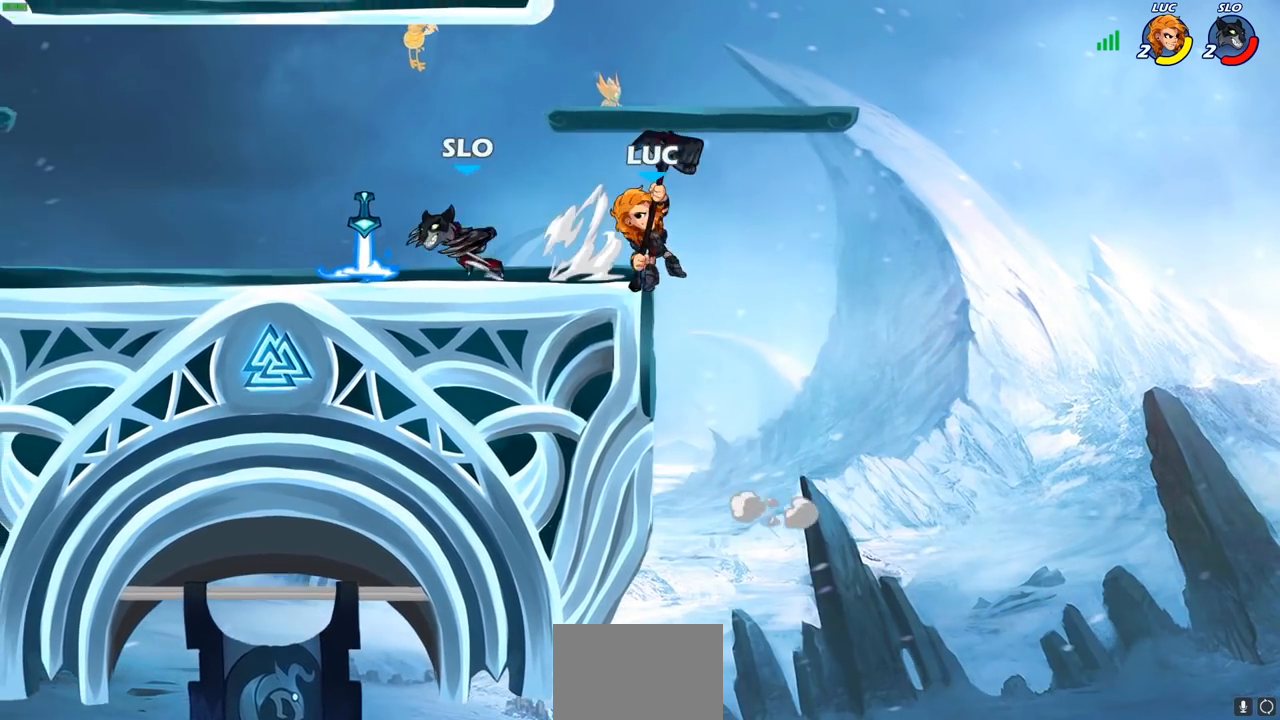
{"buttons": [], "left_stick": "down-left", "right_stick": "center", "events": [[17, "left_stick", "right"], [250, "CROSS", "down"], [300, "left_stick", "up-right"], [400, "CROSS", "up"], [467, "left_stick", "down-left"]]}
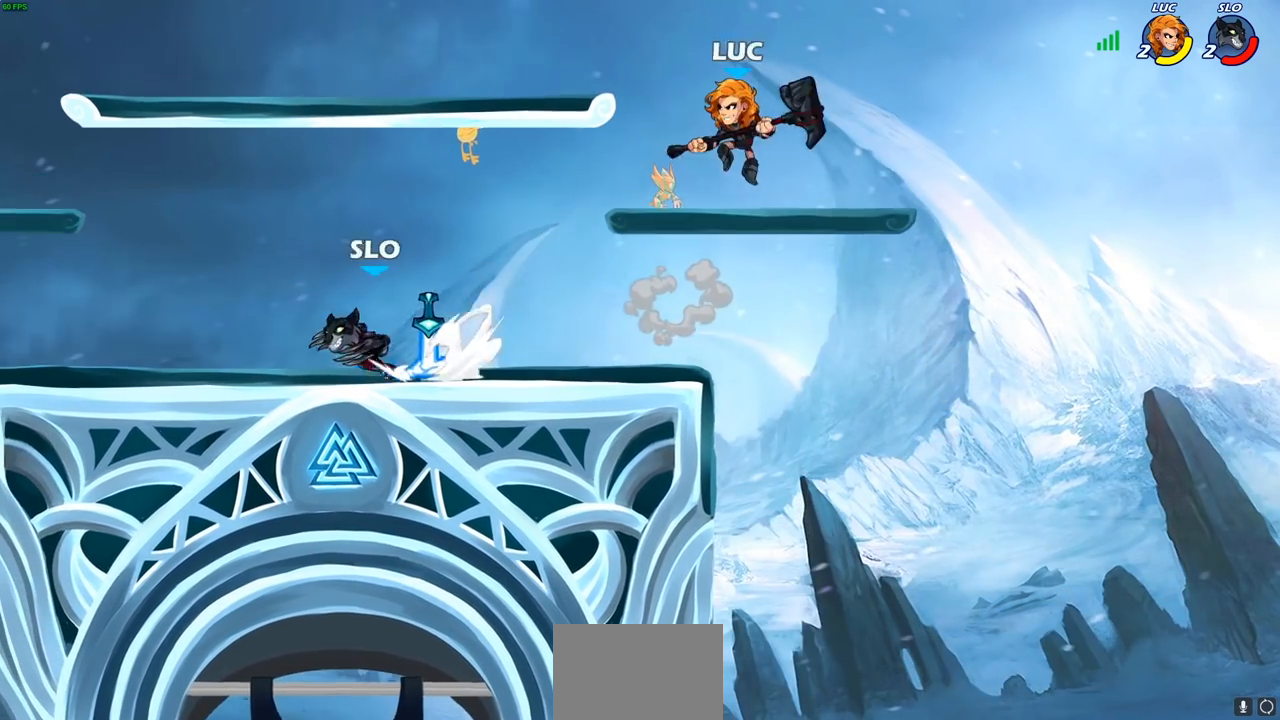
{"buttons": ["CIRCLE", "R2"], "left_stick": "center", "right_stick": "center", "events": [[433, "CIRCLE", "down"], [433, "R2", "down"], [433, "left_stick", "center"]]}
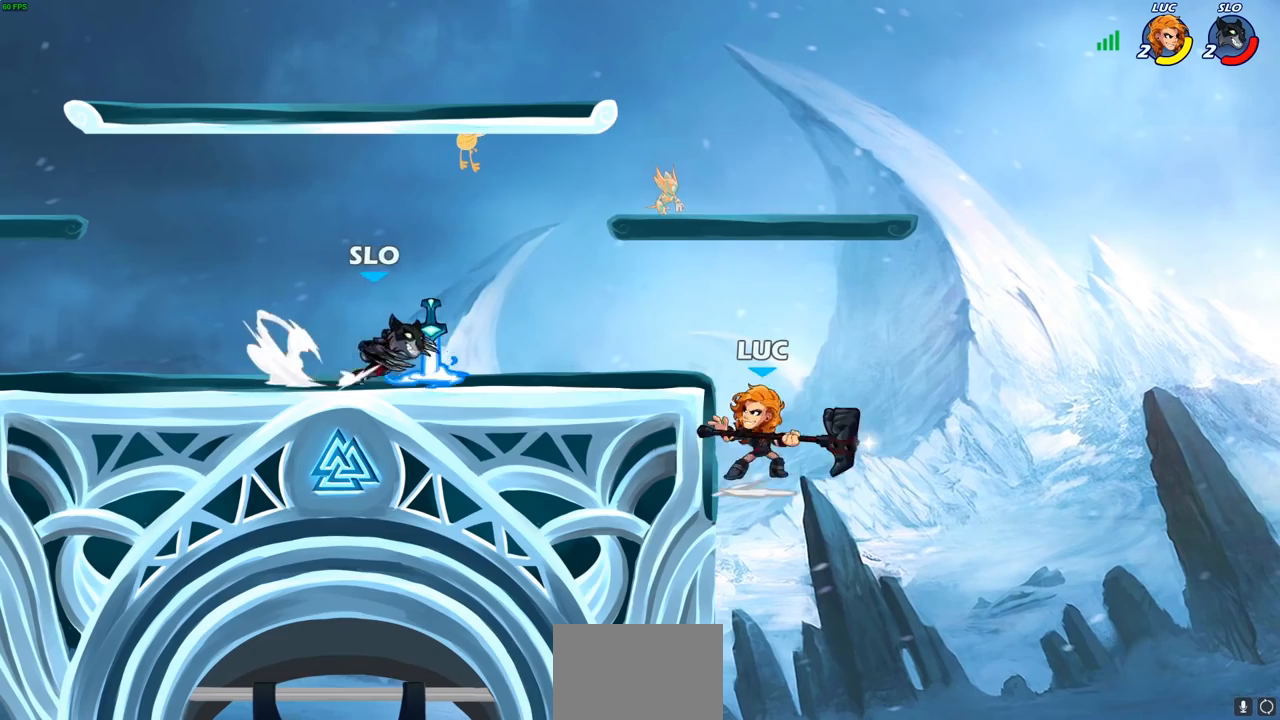
{"buttons": [], "left_stick": "center", "right_stick": "center", "events": [[33, "CIRCLE", "up"], [33, "R2", "up"], [117, "left_stick", "left"], [317, "left_stick", "center"]]}
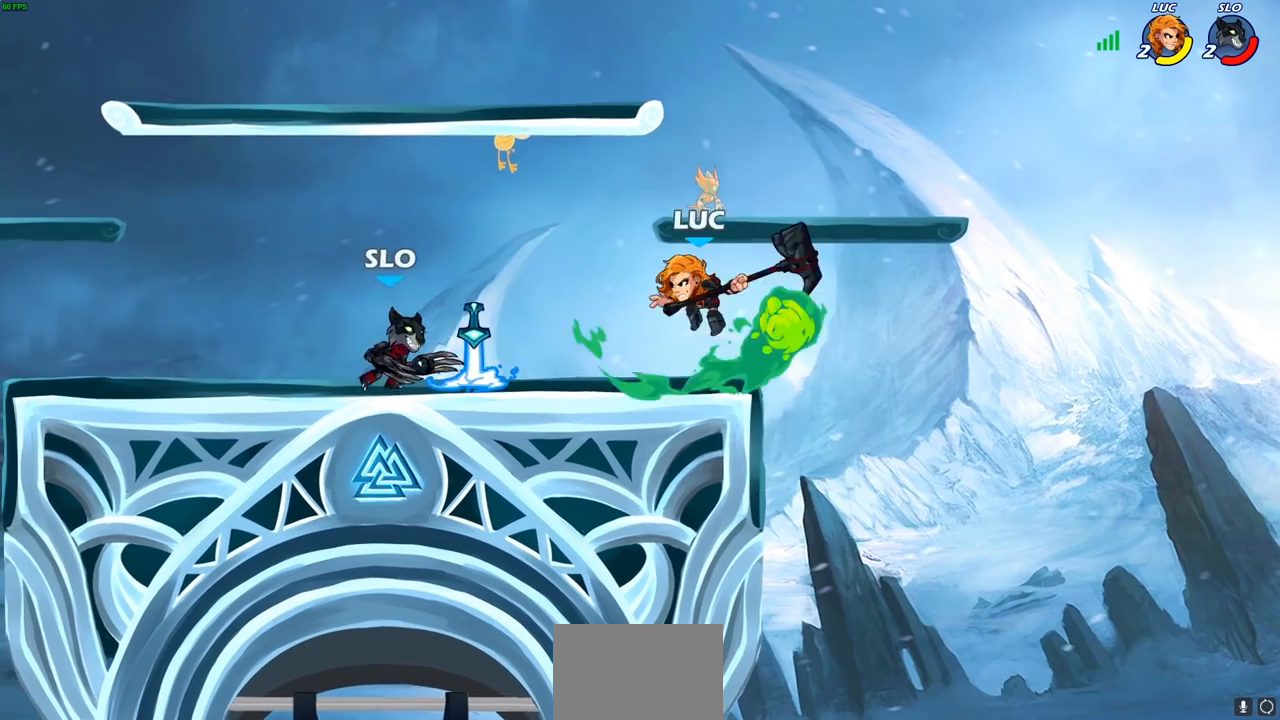
{"buttons": [], "left_stick": "center", "right_stick": "center", "events": [[183, "left_stick", "down"], [267, "SQUARE", "down"], [333, "SQUARE", "up"], [417, "left_stick", "center"]]}
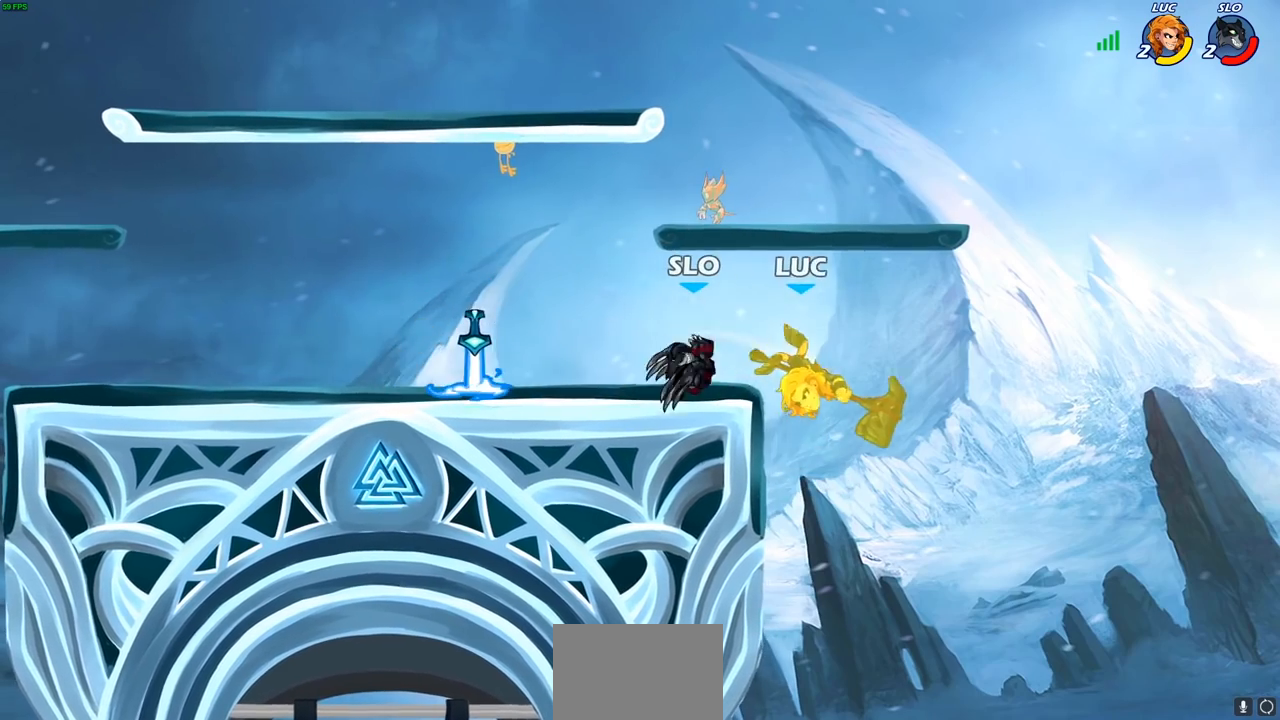
{"buttons": [], "left_stick": "down-left", "right_stick": "center", "events": [[133, "left_stick", "down"], [433, "left_stick", "down-left"]]}
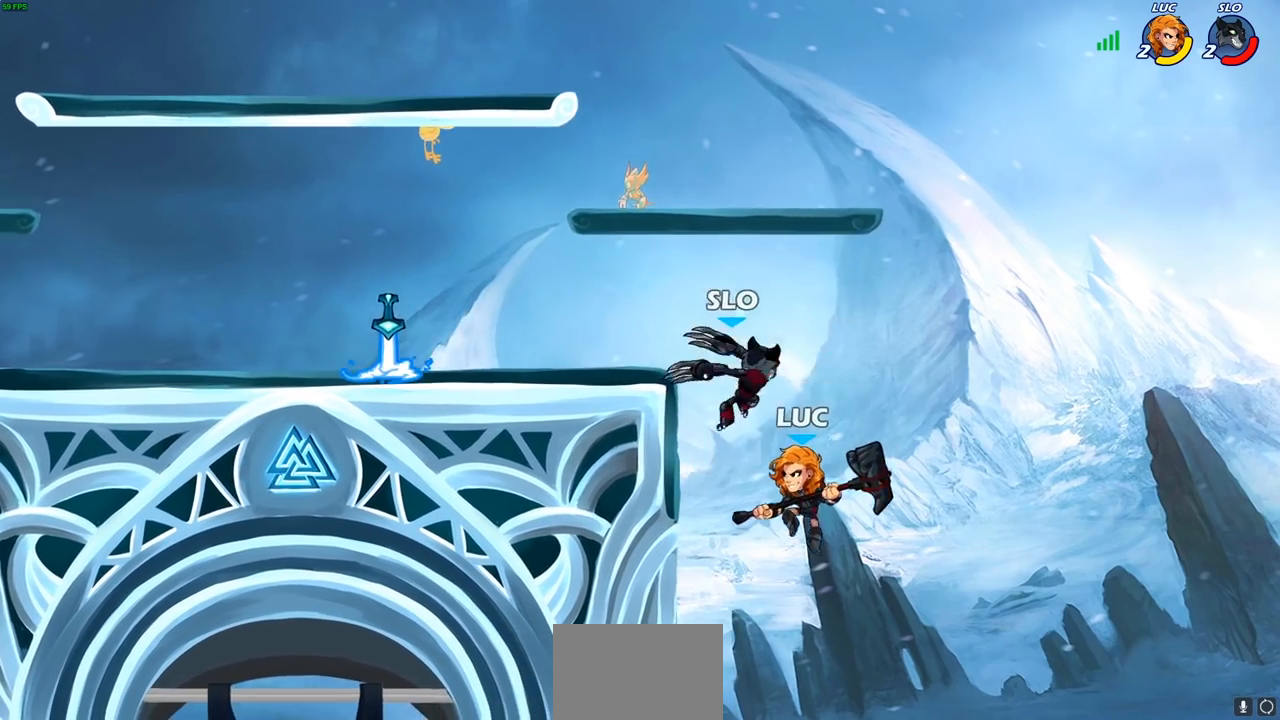
{"buttons": ["CIRCLE"], "left_stick": "right", "right_stick": "center", "events": [[83, "left_stick", "right"], [150, "left_stick", "center"], [250, "left_stick", "right"], [383, "CIRCLE", "down"]]}
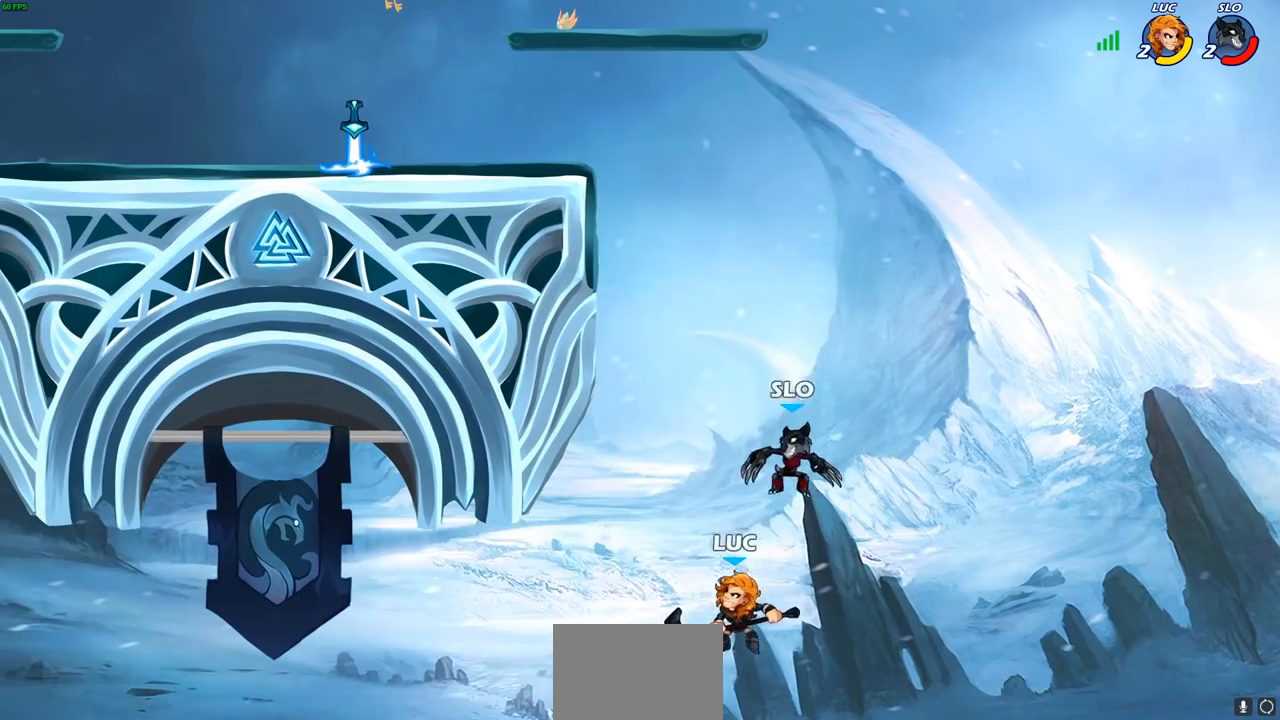
{"buttons": [], "left_stick": "up-left", "right_stick": "center", "events": [[17, "CIRCLE", "up"], [267, "left_stick", "up-left"]]}
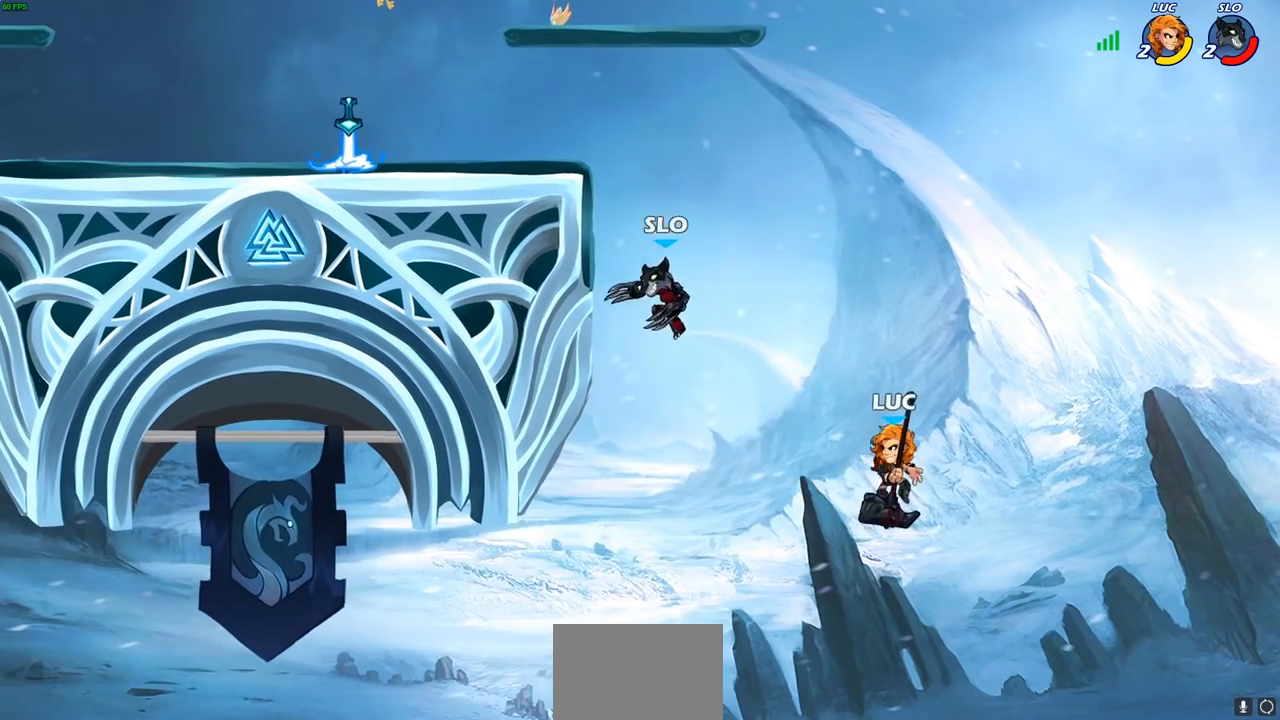
{"buttons": [], "left_stick": "up-left", "right_stick": "center", "events": [[100, "CROSS", "down"], [300, "SQUARE", "down"], [333, "CROSS", "up"], [383, "SQUARE", "up"]]}
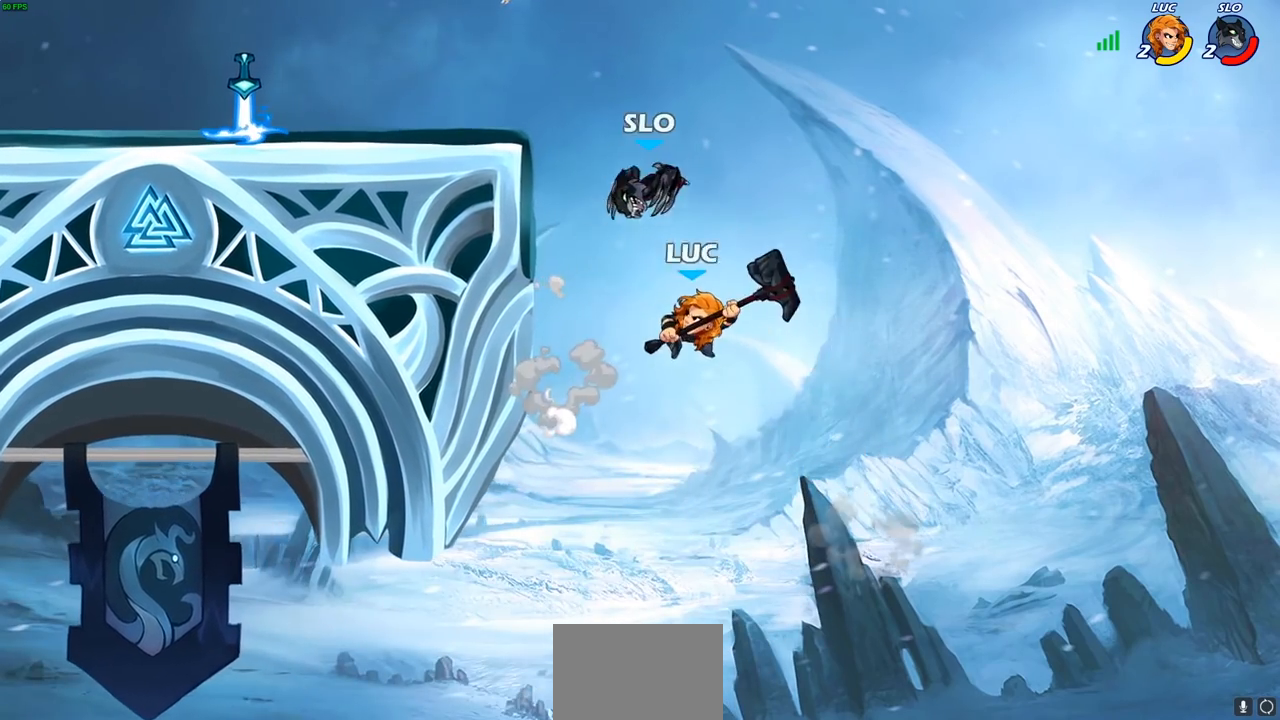
{"buttons": ["CROSS"], "left_stick": "up", "right_stick": "center", "events": [[433, "left_stick", "up"], [467, "CROSS", "down"]]}
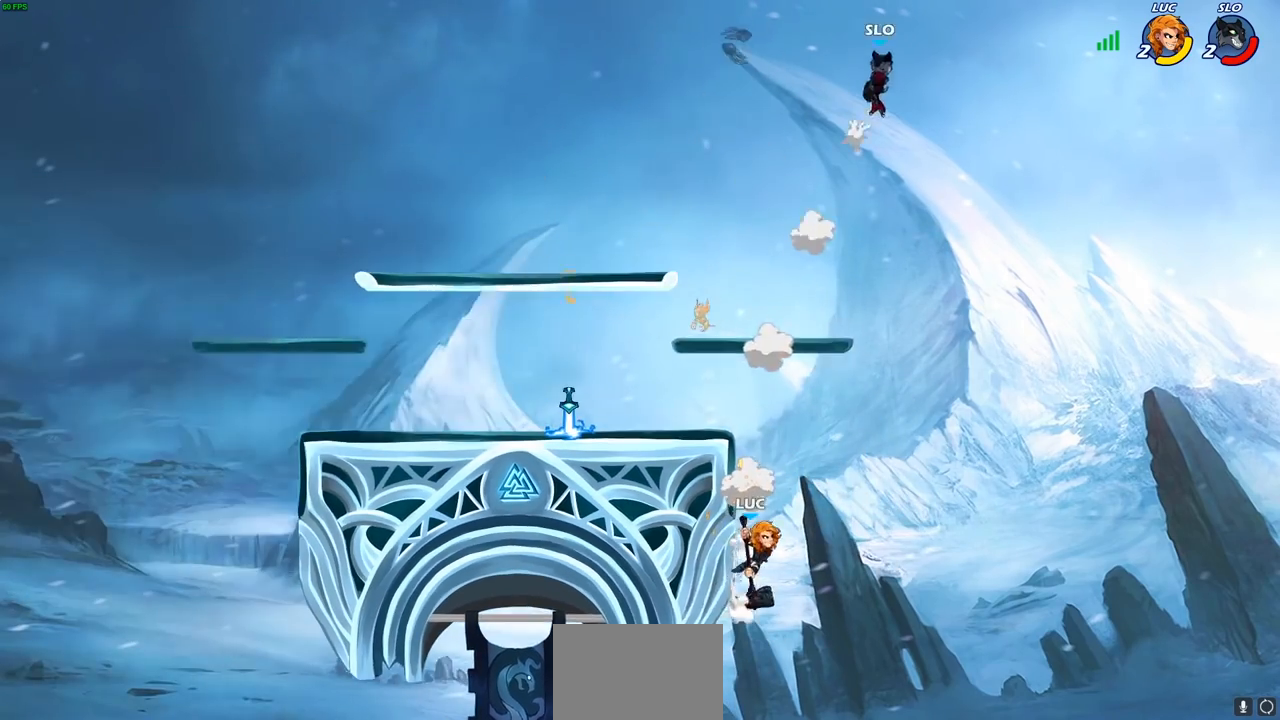
{"buttons": ["CROSS"], "left_stick": "left", "right_stick": "center", "events": [[17, "left_stick", "up-left"], [67, "left_stick", "left"], [100, "CROSS", "up"], [250, "CROSS", "down"]]}
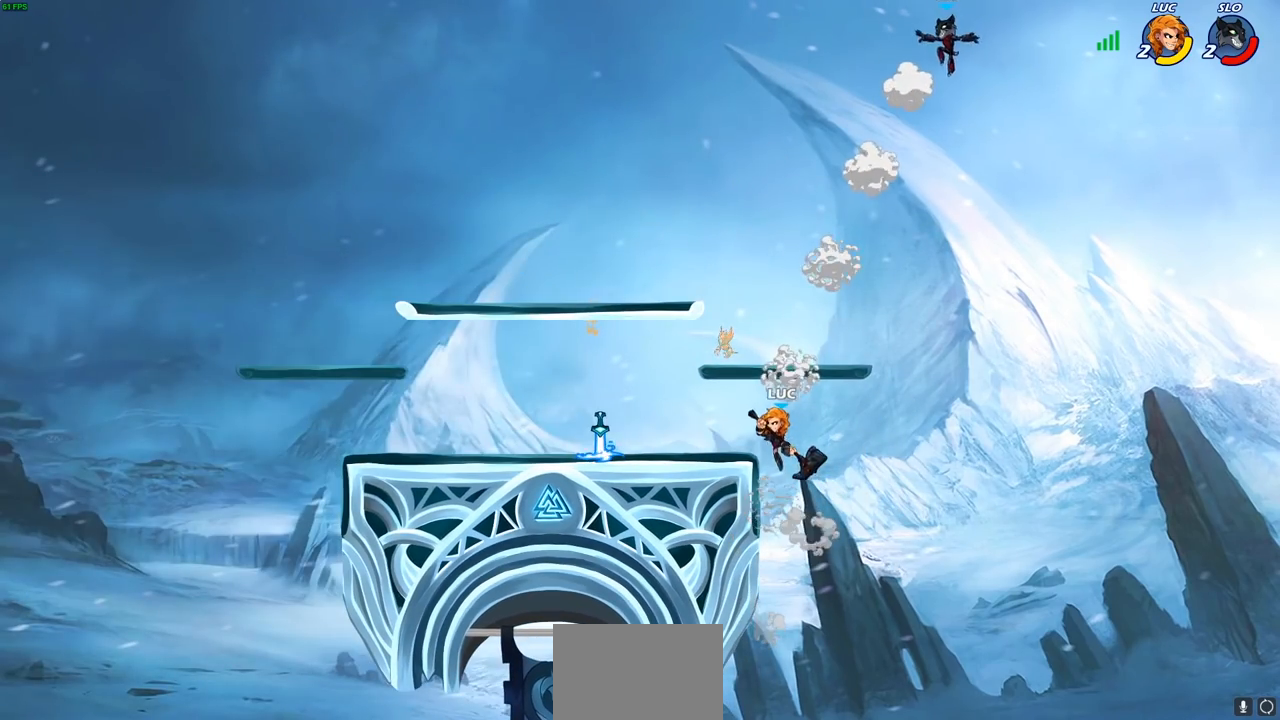
{"buttons": [], "left_stick": "center", "right_stick": "center", "events": [[17, "CROSS", "up"], [67, "left_stick", "down-left"], [233, "left_stick", "down-right"], [350, "left_stick", "center"]]}
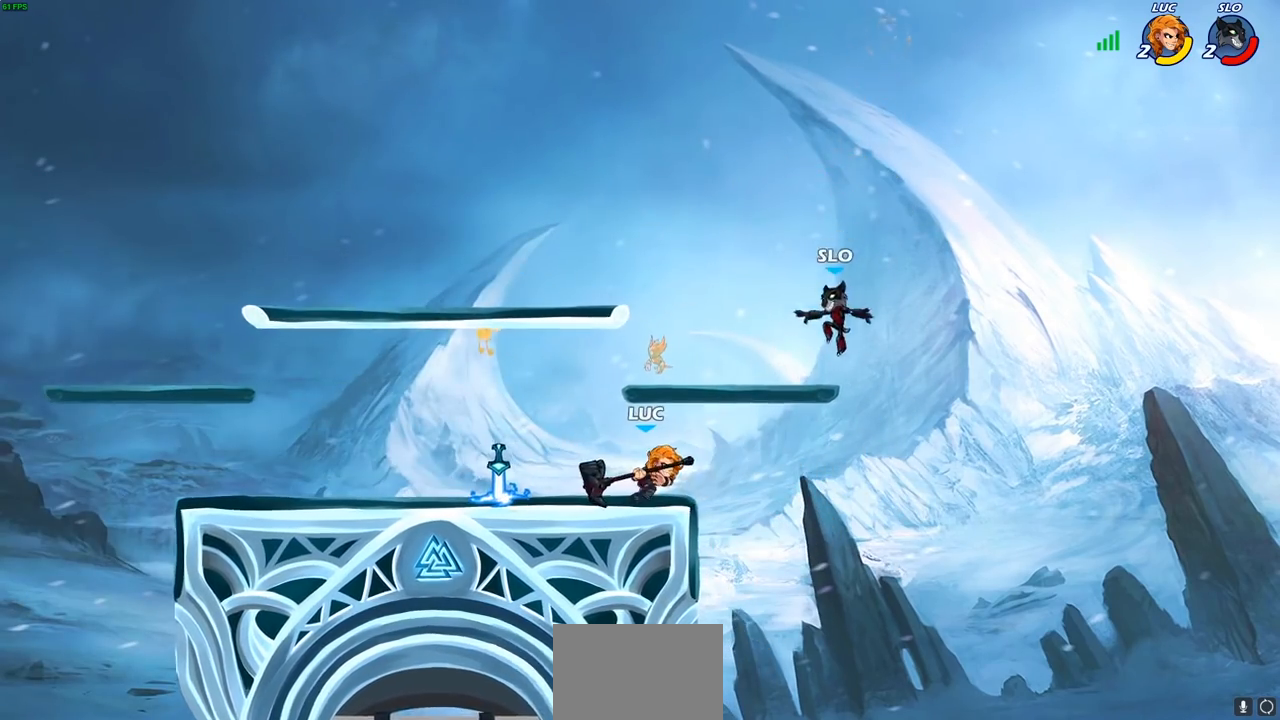
{"buttons": [], "left_stick": "right", "right_stick": "center", "events": [[217, "CROSS", "down"], [267, "SQUARE", "down"], [317, "CROSS", "up"], [367, "SQUARE", "up"], [367, "left_stick", "up-right"], [450, "left_stick", "right"]]}
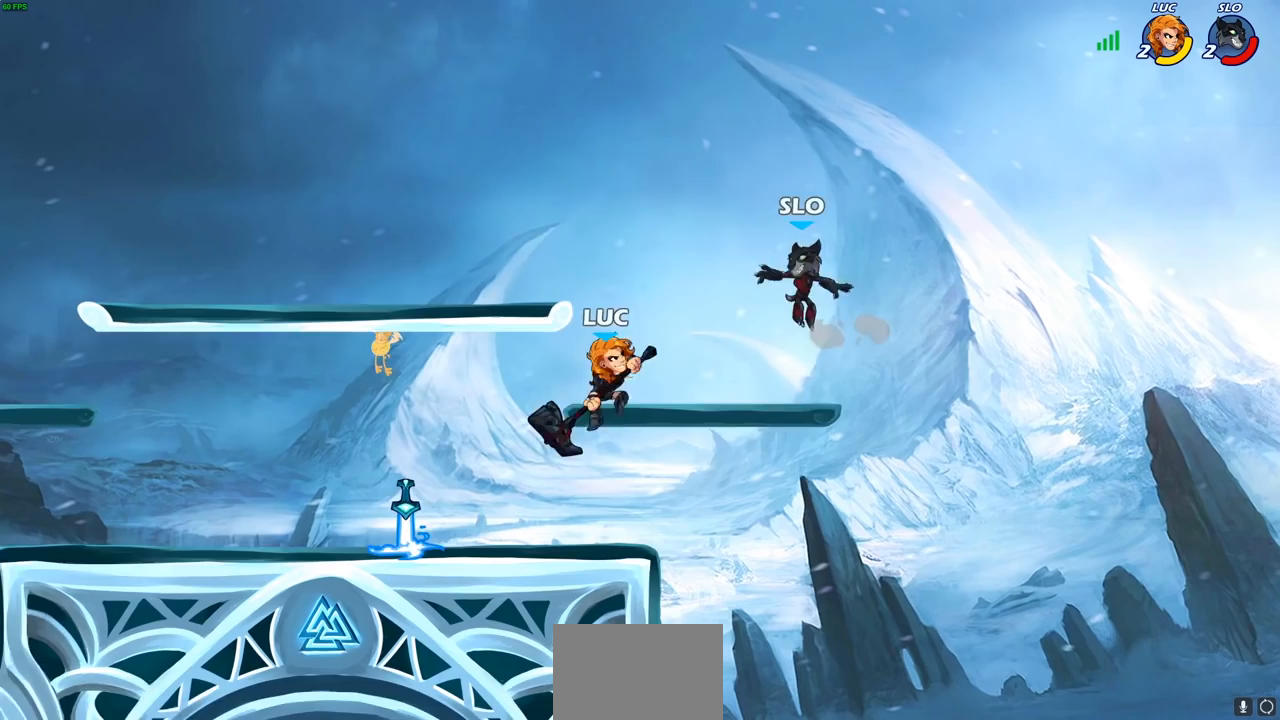
{"buttons": ["SQUARE"], "left_stick": "down", "right_stick": "center", "events": [[150, "left_stick", "up"], [233, "left_stick", "left"], [433, "left_stick", "down"], [450, "SQUARE", "down"]]}
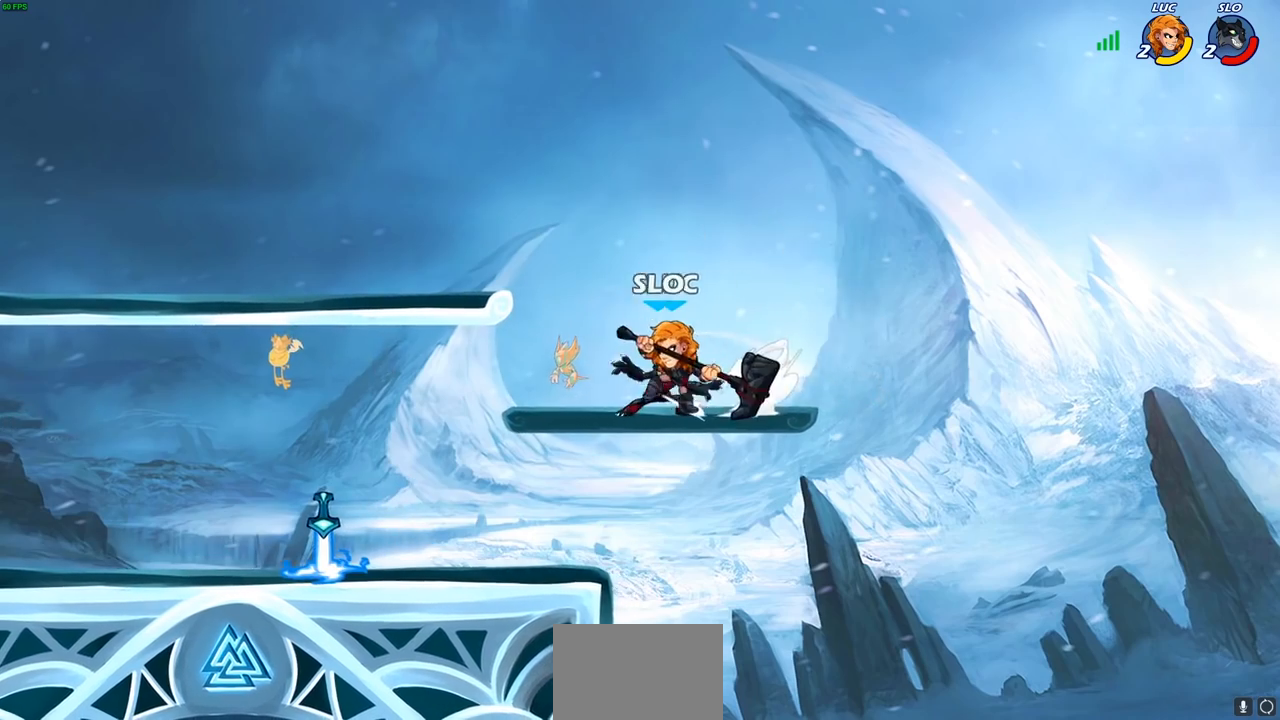
{"buttons": [], "left_stick": "center", "right_stick": "center", "events": [[33, "SQUARE", "up"], [50, "left_stick", "center"], [300, "left_stick", "left"], [317, "CROSS", "down"], [350, "SQUARE", "down"], [367, "CROSS", "up"], [367, "right_stick", "left"], [400, "SQUARE", "up"], [433, "left_stick", "center"], [433, "right_stick", "center"]]}